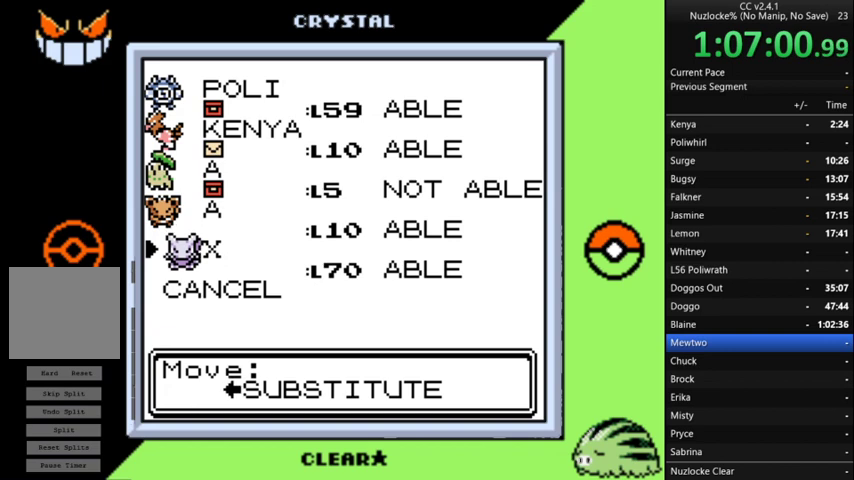
Gameplay with a controller (Nintendo layout); each line is a JSON object with the inputs held at the frame after it. "events" lists button and stick changes between this image and that frame as [ms after this image, input, new state], when the widget could be followed in between. Not read: L3 R3.
{"buttons": [], "events": [[33, "DPAD_RIGHT", "down"], [100, "DPAD_RIGHT", "up"], [200, "DPAD_LEFT", "down"], [333, "DPAD_LEFT", "up"]]}
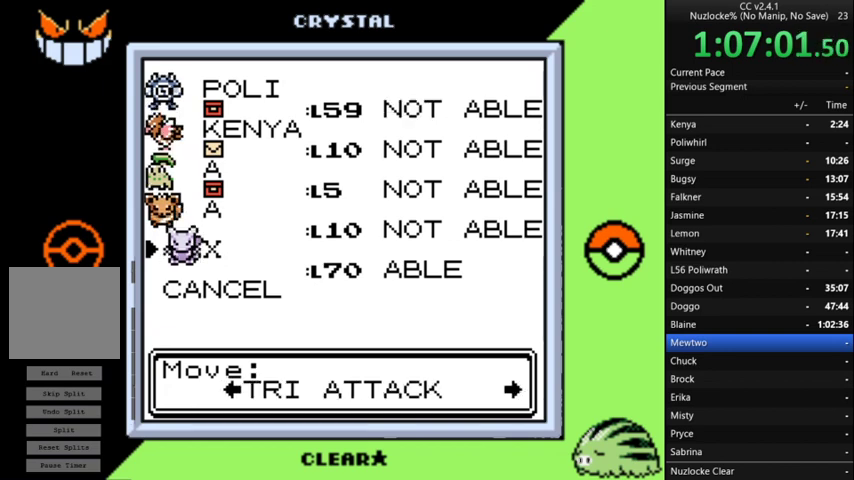
{"buttons": [], "events": []}
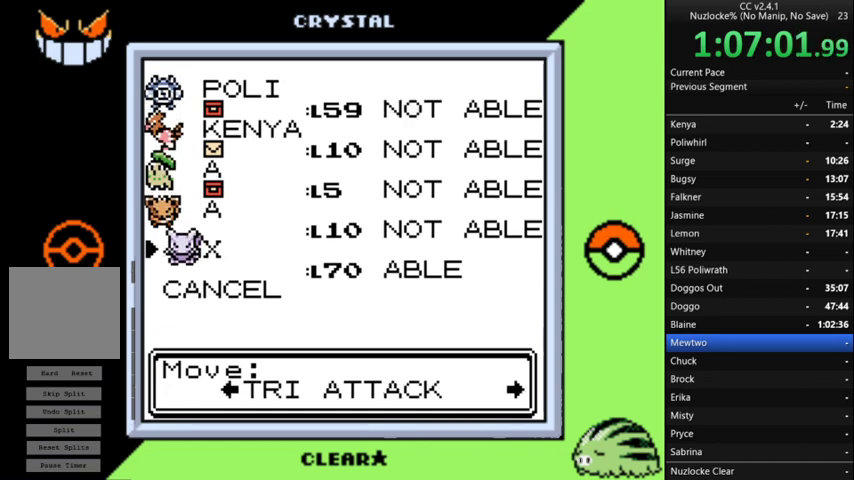
{"buttons": [], "events": [[33, "A", "down"], [133, "A", "up"]]}
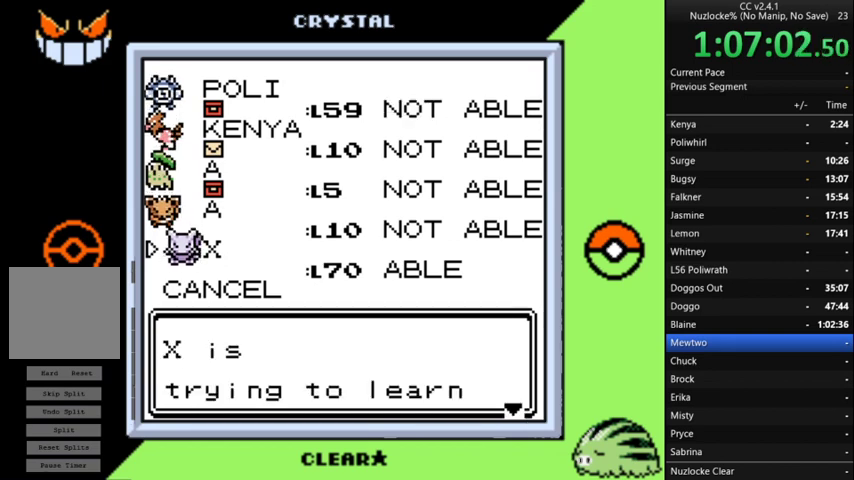
{"buttons": [], "events": [[200, "A", "down"], [367, "A", "up"]]}
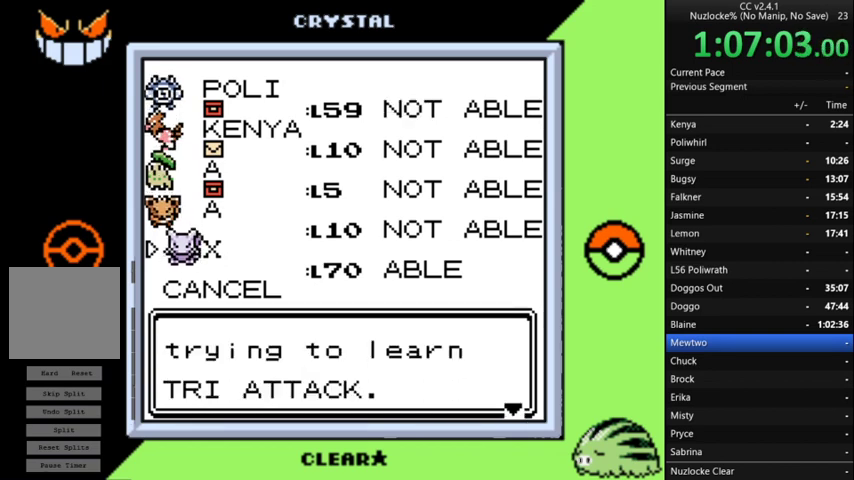
{"buttons": [], "events": [[100, "A", "down"], [167, "A", "up"]]}
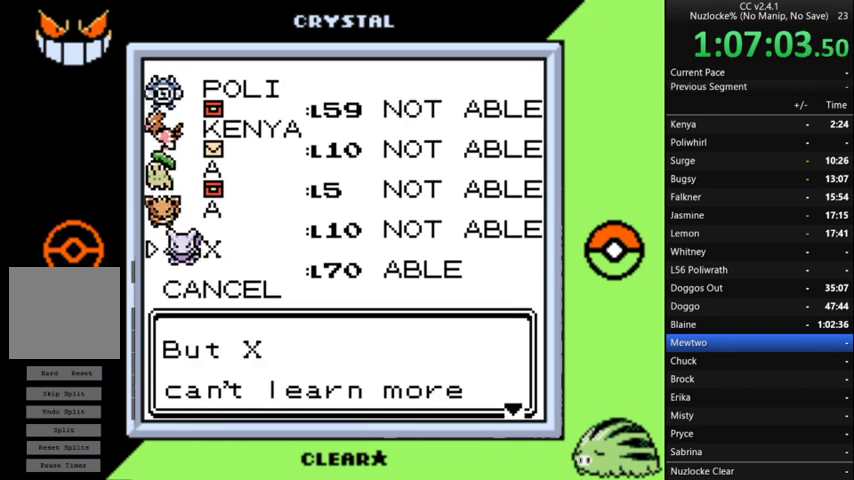
{"buttons": ["A"], "events": [[67, "A", "down"], [133, "A", "up"], [467, "A", "down"]]}
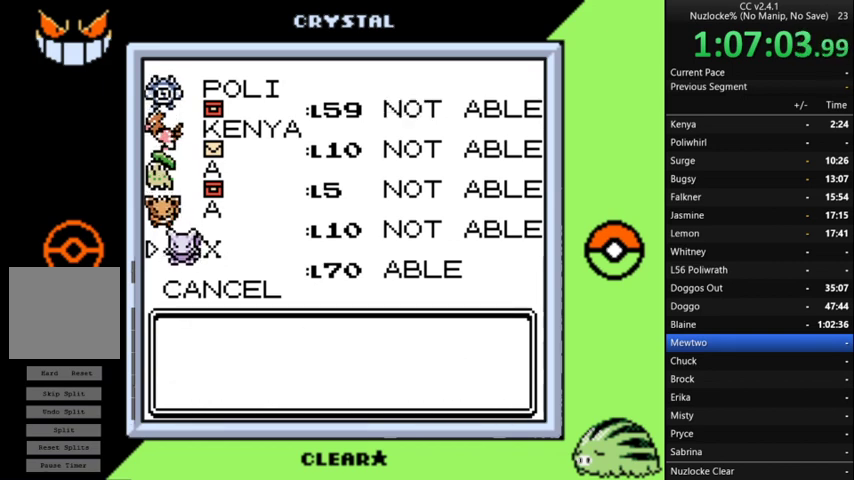
{"buttons": [], "events": [[67, "A", "up"], [300, "A", "down"], [400, "A", "up"]]}
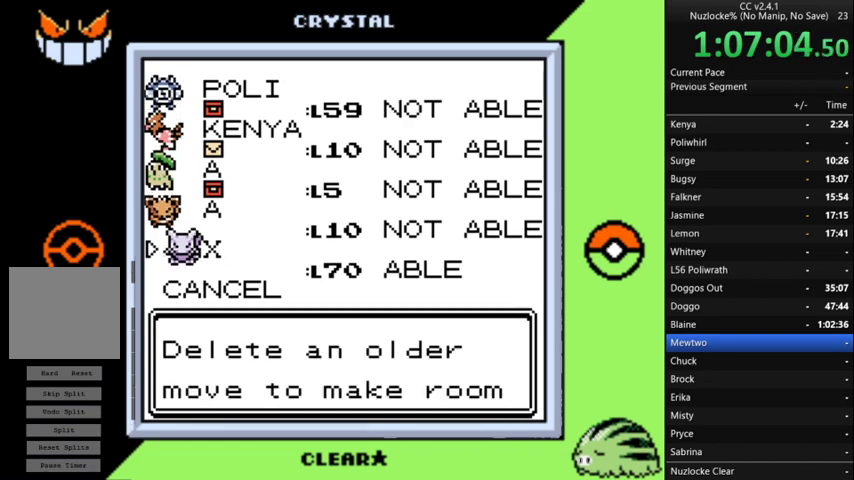
{"buttons": ["A"], "events": [[133, "A", "down"], [233, "A", "up"], [500, "A", "down"]]}
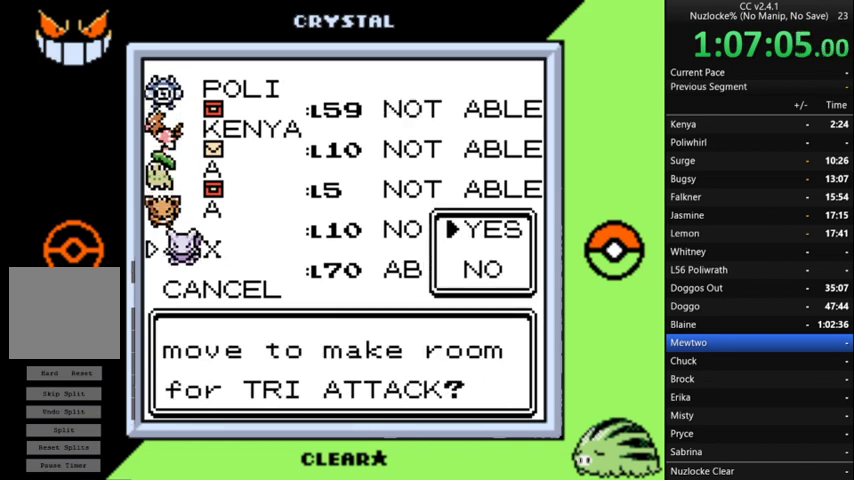
{"buttons": [], "events": [[100, "A", "up"]]}
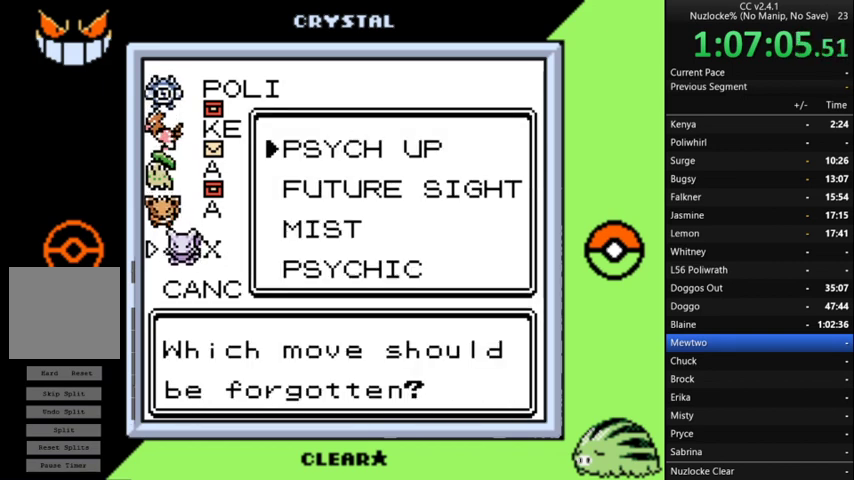
{"buttons": [], "events": [[167, "DPAD_DOWN", "down"], [233, "DPAD_DOWN", "up"], [333, "DPAD_DOWN", "down"], [433, "DPAD_DOWN", "up"]]}
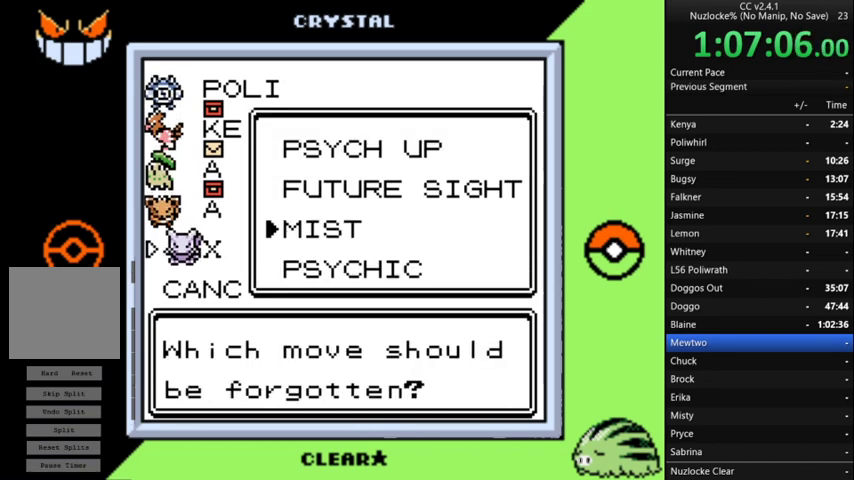
{"buttons": [], "events": [[33, "DPAD_DOWN", "down"], [133, "DPAD_DOWN", "up"]]}
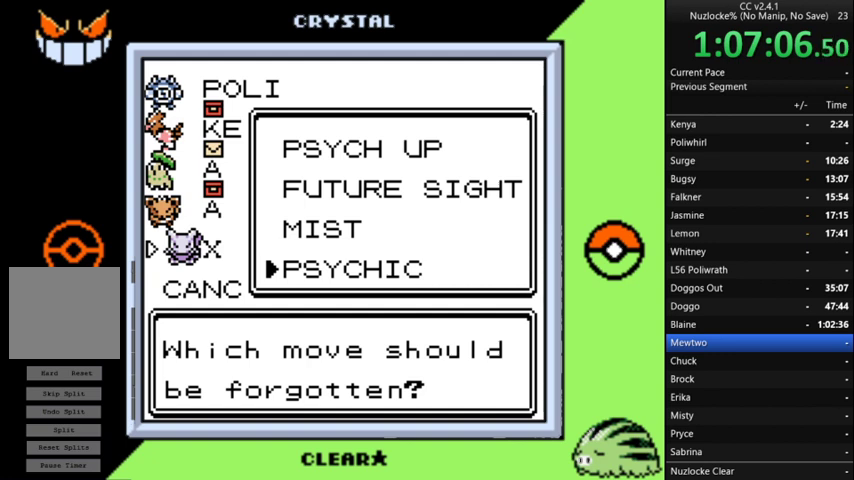
{"buttons": ["DPAD_UP"], "events": [[233, "DPAD_UP", "down"], [333, "DPAD_UP", "up"], [433, "DPAD_UP", "down"]]}
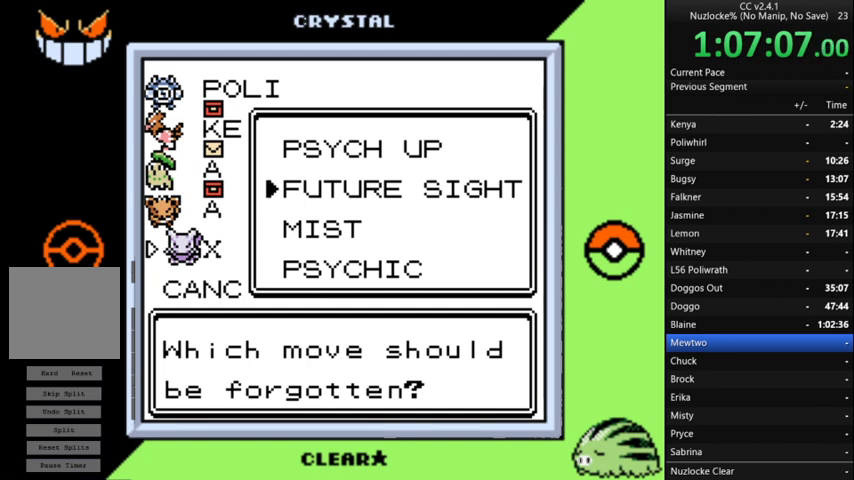
{"buttons": [], "events": [[200, "DPAD_UP", "up"]]}
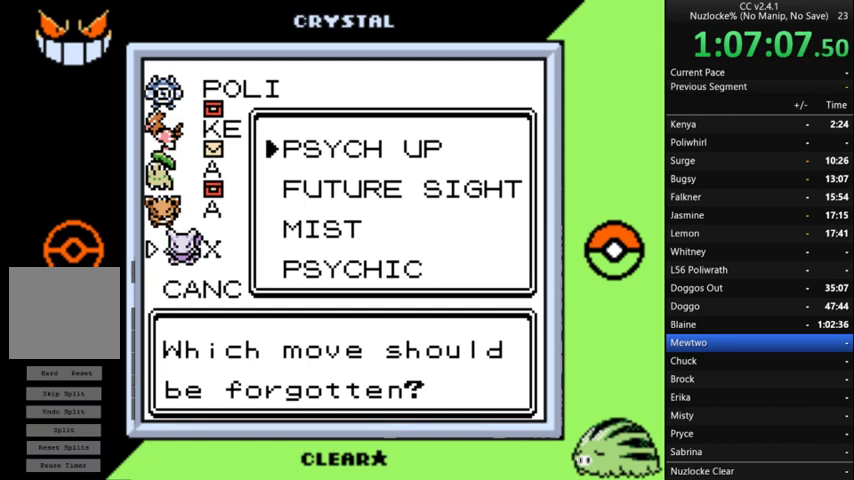
{"buttons": [], "events": []}
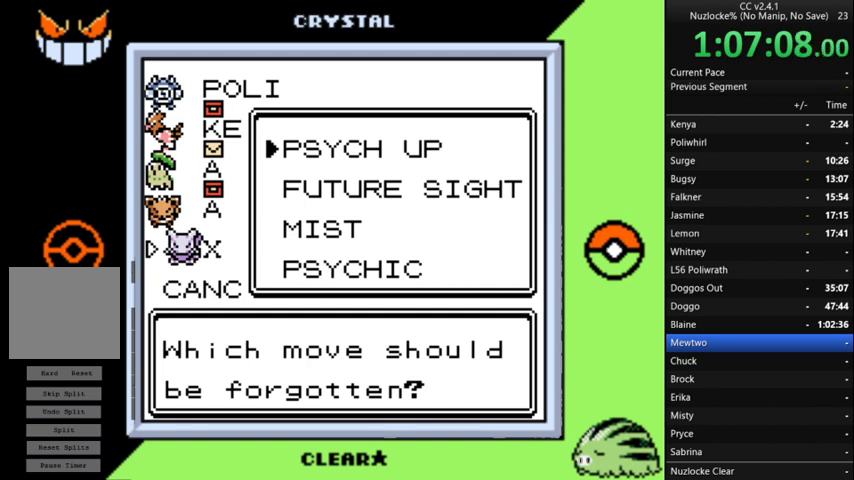
{"buttons": [], "events": []}
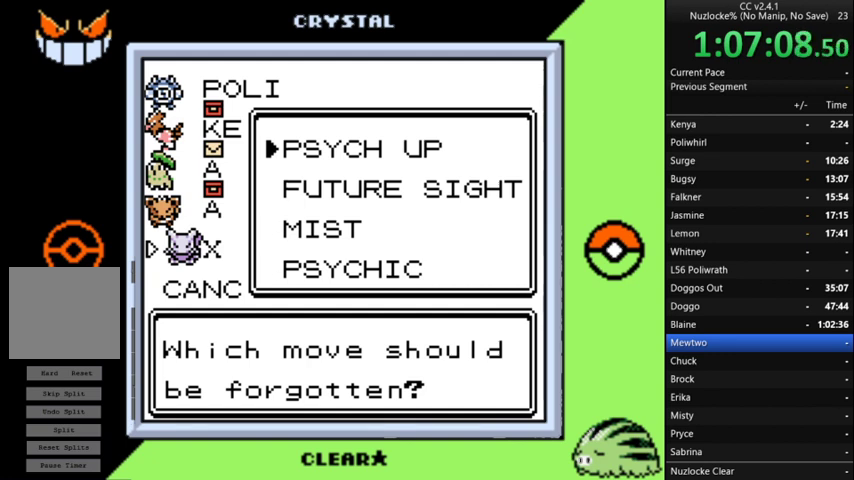
{"buttons": [], "events": [[400, "A", "down"], [500, "A", "up"]]}
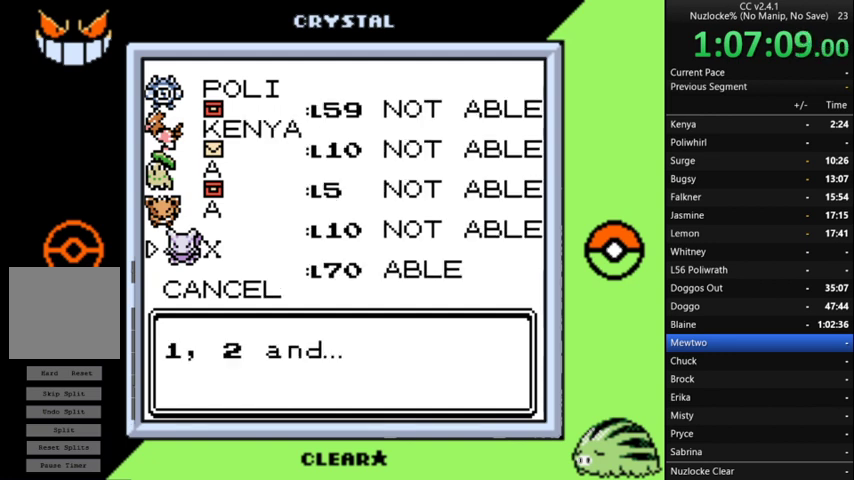
{"buttons": [], "events": [[167, "A", "down"], [267, "A", "up"], [367, "A", "down"], [467, "A", "up"]]}
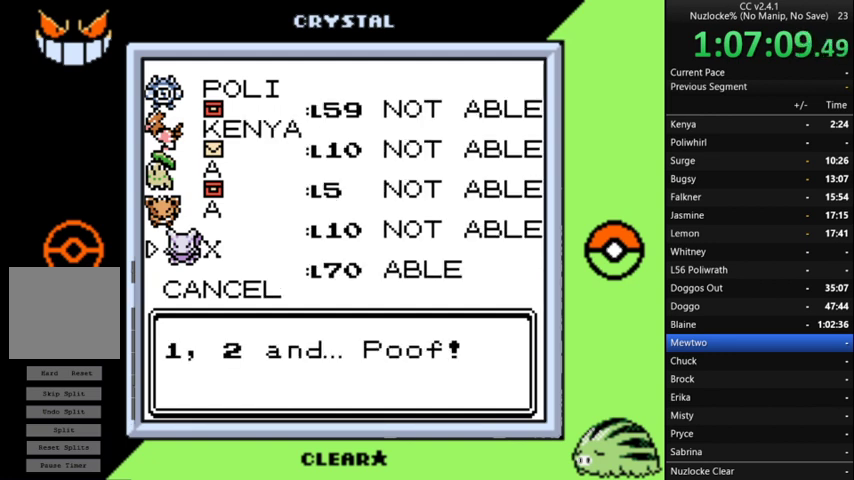
{"buttons": [], "events": [[67, "A", "down"], [133, "A", "up"], [233, "A", "down"], [467, "A", "up"]]}
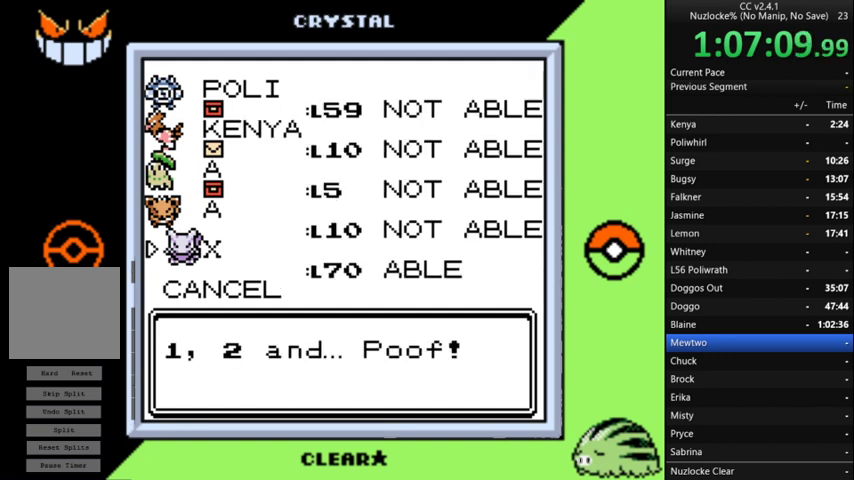
{"buttons": ["A"], "events": [[67, "A", "down"], [300, "A", "up"], [433, "A", "down"]]}
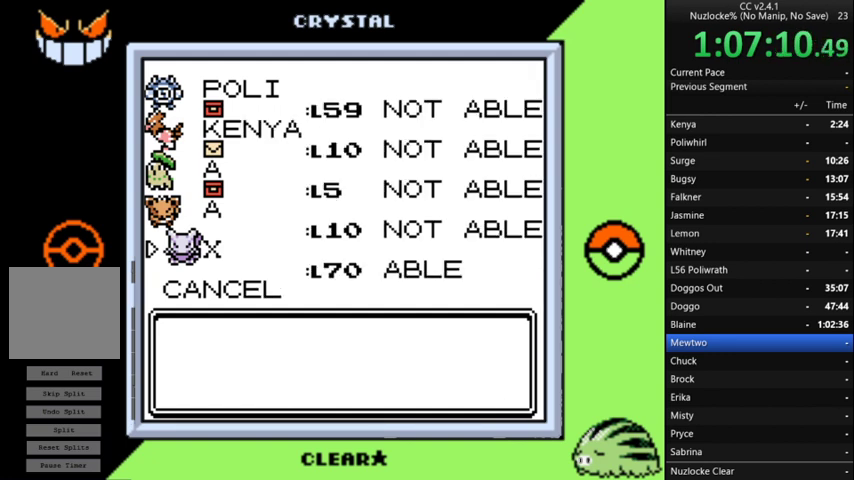
{"buttons": ["A"], "events": [[33, "A", "up"], [167, "A", "down"], [267, "A", "up"], [467, "A", "down"]]}
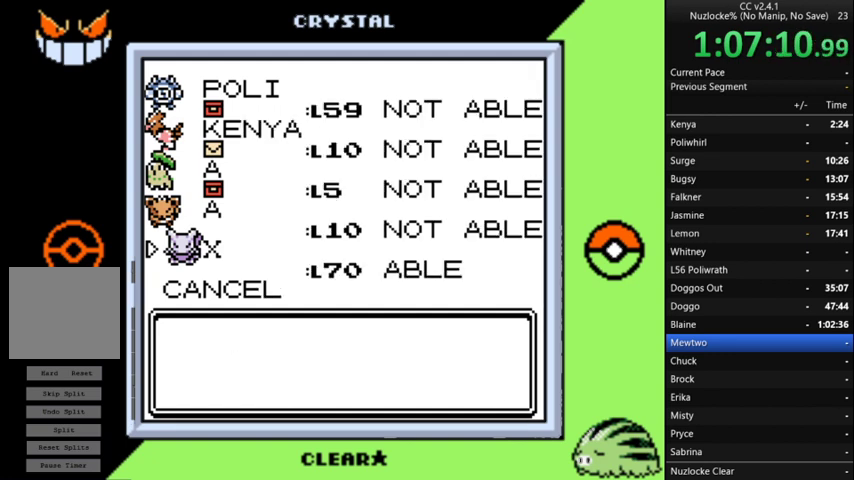
{"buttons": [], "events": [[67, "A", "up"], [200, "A", "down"], [300, "A", "up"]]}
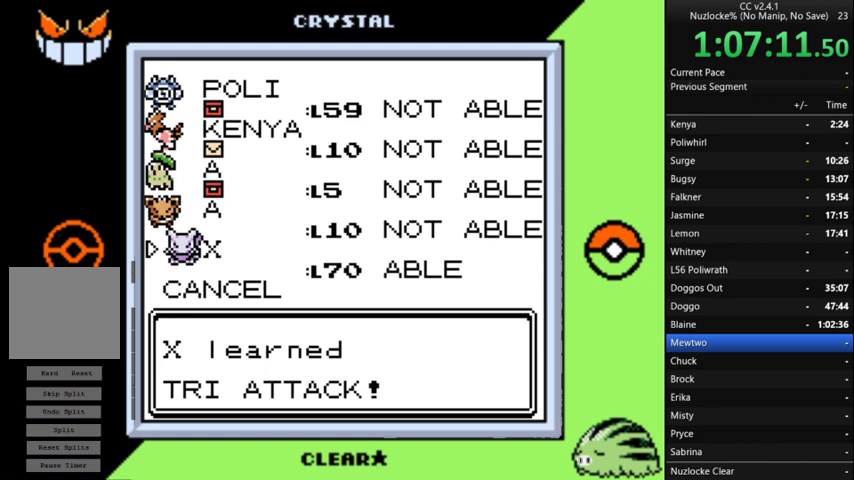
{"buttons": [], "events": []}
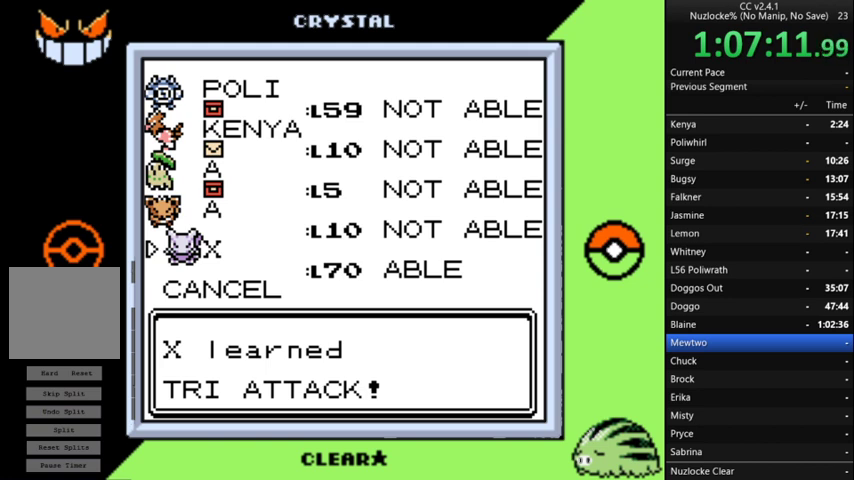
{"buttons": [], "events": []}
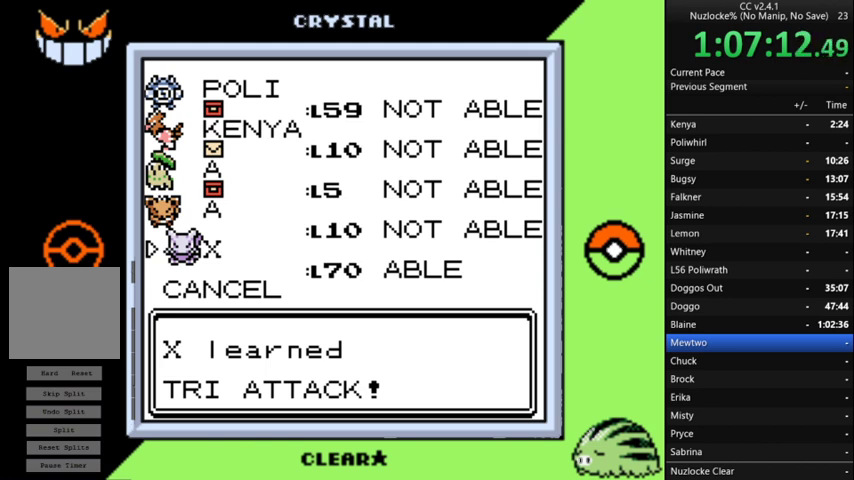
{"buttons": [], "events": [[67, "A", "down"], [200, "A", "up"]]}
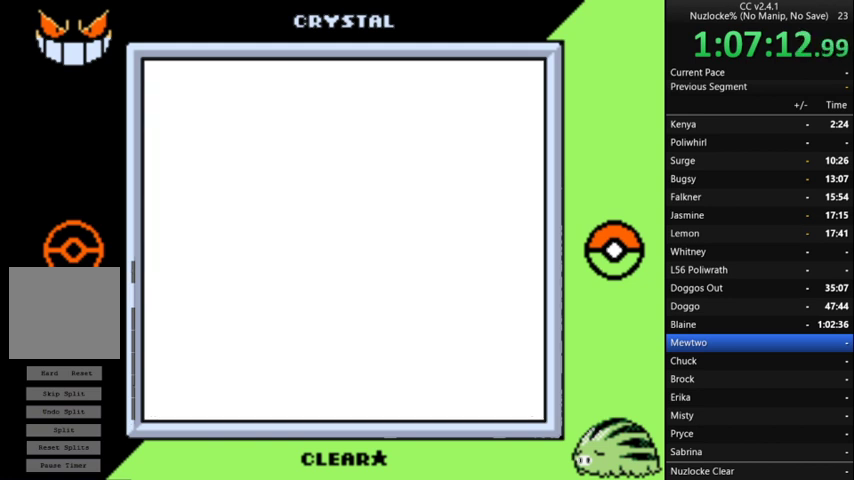
{"buttons": [], "events": []}
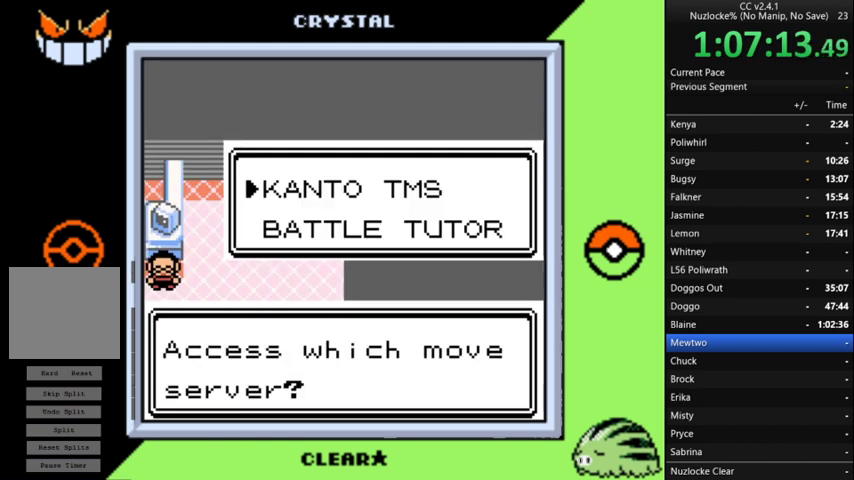
{"buttons": [], "events": [[367, "DPAD_DOWN", "down"], [500, "DPAD_DOWN", "up"]]}
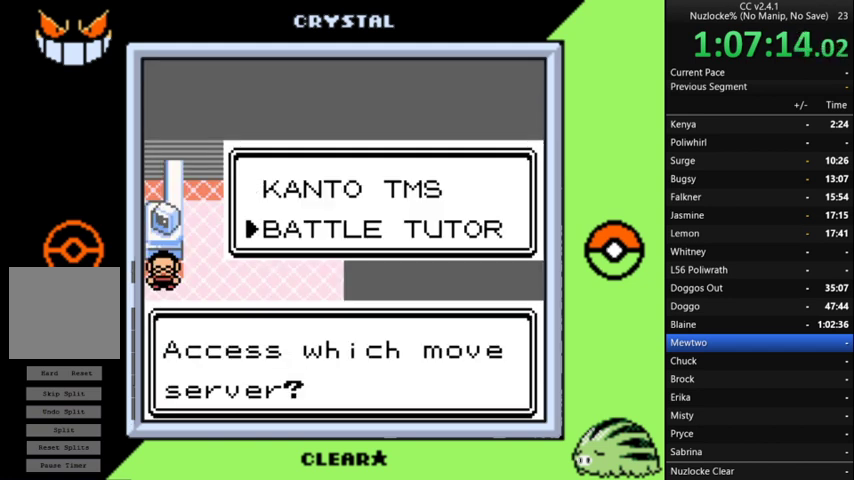
{"buttons": [], "events": []}
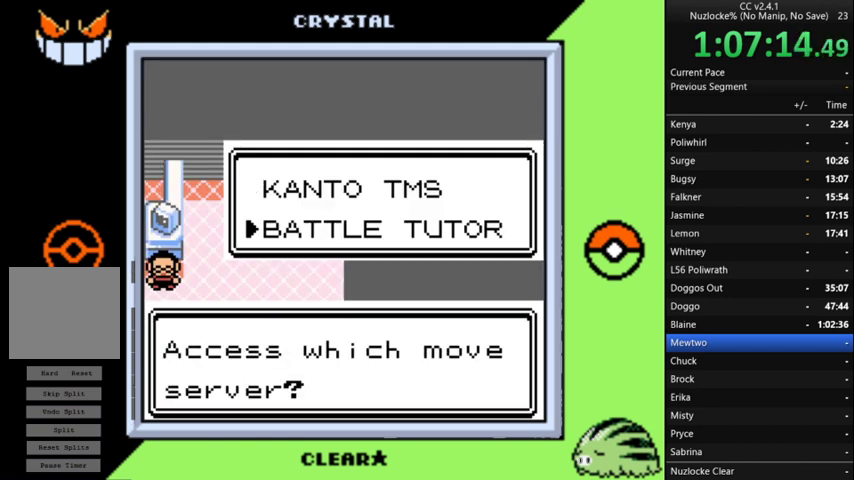
{"buttons": [], "events": [[67, "A", "down"], [167, "A", "up"]]}
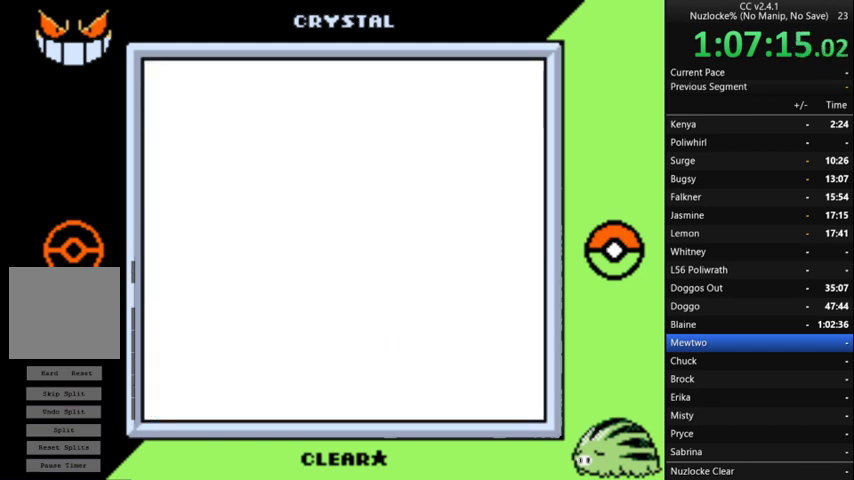
{"buttons": [], "events": []}